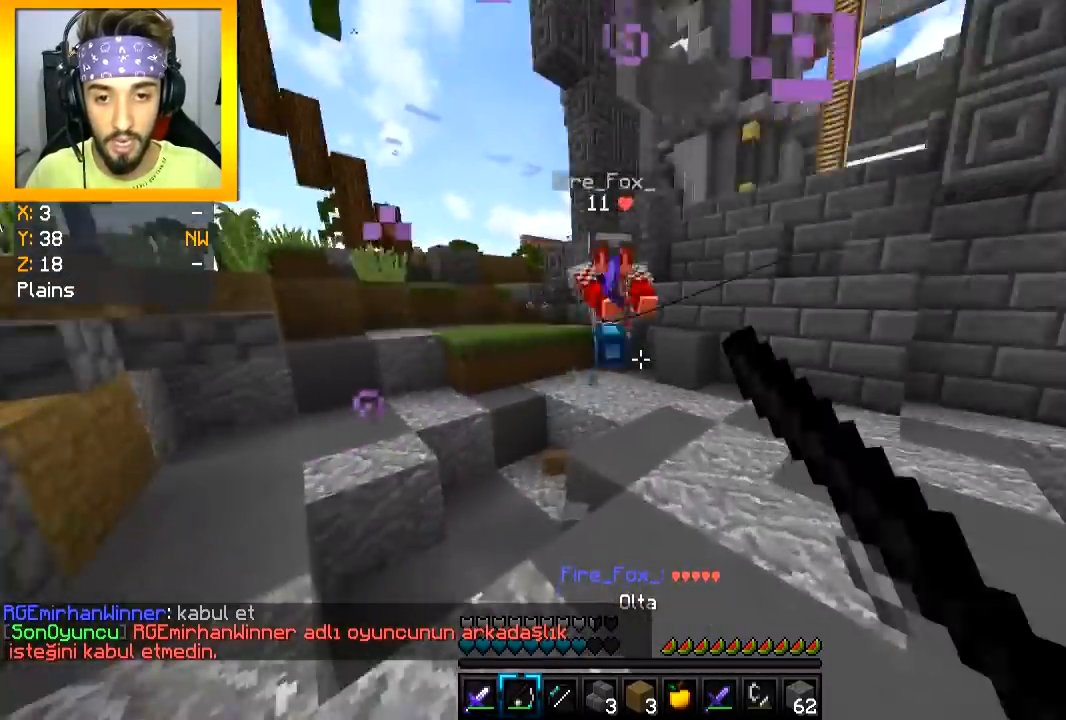
Gameplay with keyboard and mouse; each line is a JSON object with the keys and mouse buttons held at the frame after it. "events" lists presses ("down") and releases ("up") of "a", "d", "s", "space", "w", "mouse_left" and "mouse_right" between this image and that frame as [ms after this image, input, new state], when the widget could be followed in between. "mouse_left", "mouse_right" = the "left", "right" buttons of the "mouse" list. No other keys are recorded. Fast repeated clicks can show as one long hold. Mouse movement is not recorded.
{"keys": ["w"], "mouse": ["left"], "events": [[133, "mouse_left", "up"], [183, "mouse_left", "down"], [267, "mouse_left", "up"], [333, "mouse_left", "down"], [433, "mouse_left", "up"], [467, "mouse_left", "down"]]}
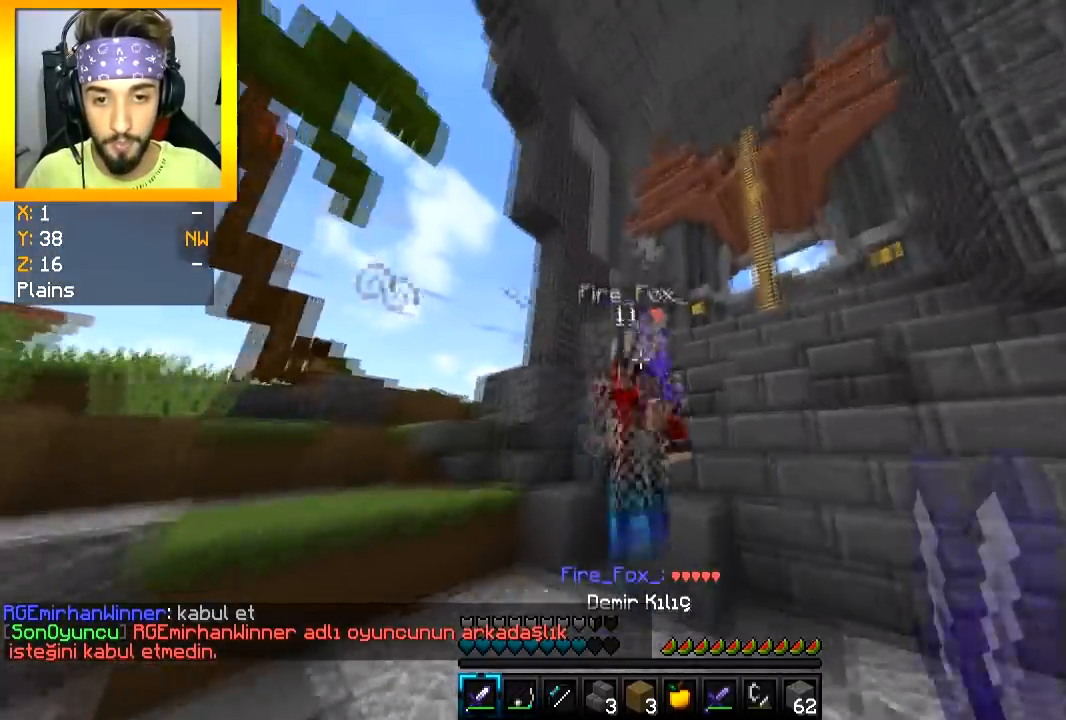
{"keys": ["a"], "mouse": [], "events": [[17, "mouse_left", "up"], [50, "d", "down"], [50, "mouse_left", "down"], [50, "w", "up"], [117, "s", "down"], [267, "d", "up"], [267, "mouse_left", "up"], [417, "mouse_right", "down"], [467, "a", "down"], [467, "mouse_right", "up"], [484, "s", "up"]]}
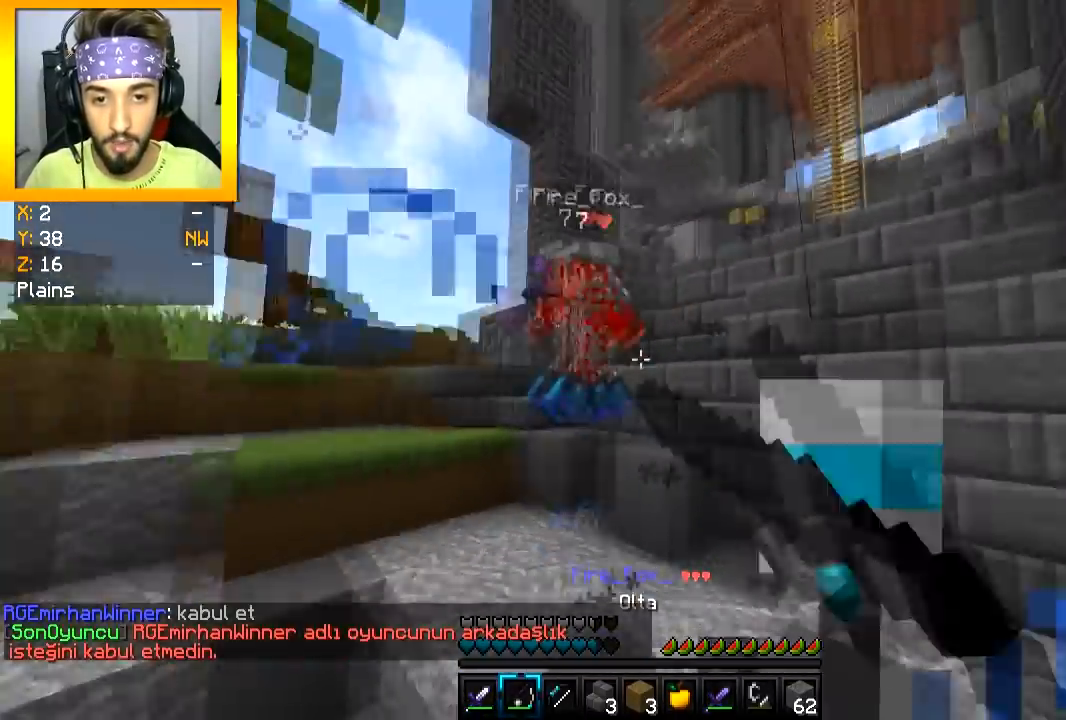
{"keys": ["d", "w"], "mouse": ["left"], "events": [[83, "w", "down"], [100, "mouse_right", "down"], [116, "space", "down"], [166, "mouse_right", "up"], [216, "space", "up"], [250, "mouse_left", "down"], [267, "a", "up"], [300, "mouse_left", "up"], [333, "mouse_left", "down"], [350, "d", "down"], [400, "mouse_left", "up"], [450, "mouse_left", "down"]]}
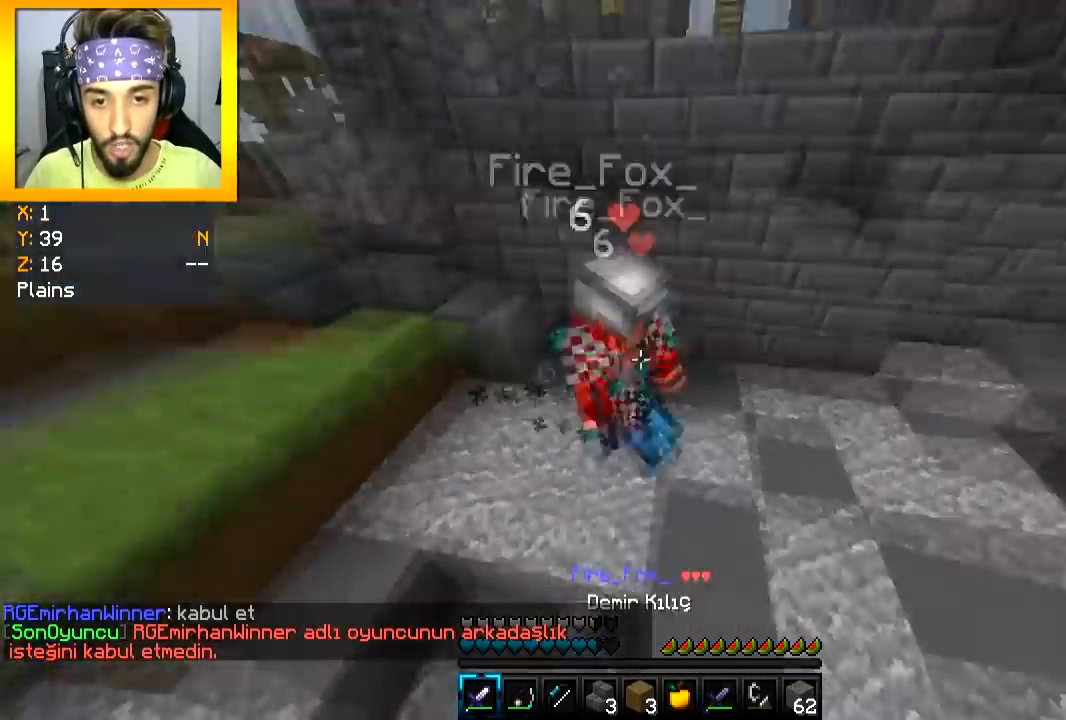
{"keys": ["d", "w"], "mouse": [], "events": [[17, "mouse_left", "up"], [50, "mouse_left", "down"], [117, "mouse_left", "up"], [167, "mouse_left", "down"], [250, "mouse_left", "up"], [317, "mouse_right", "down"], [350, "mouse_left", "down"], [384, "mouse_left", "up"], [384, "mouse_right", "up"]]}
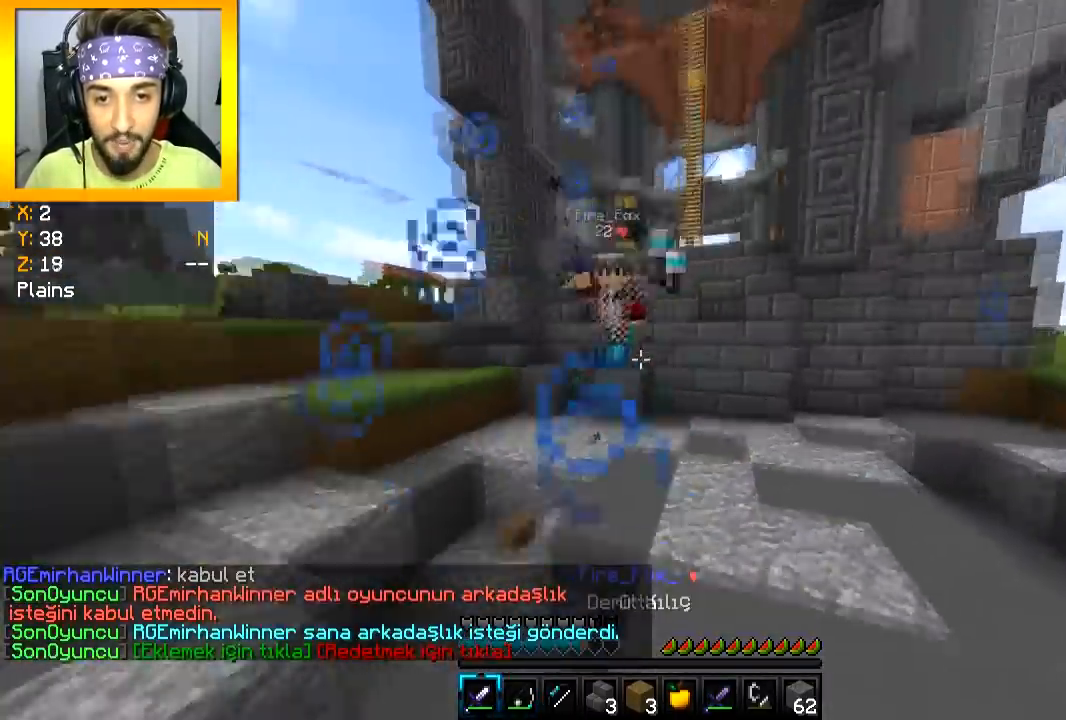
{"keys": ["w"], "mouse": ["left"], "events": [[100, "mouse_right", "down"], [183, "mouse_right", "up"], [317, "d", "up"], [317, "mouse_left", "down"]]}
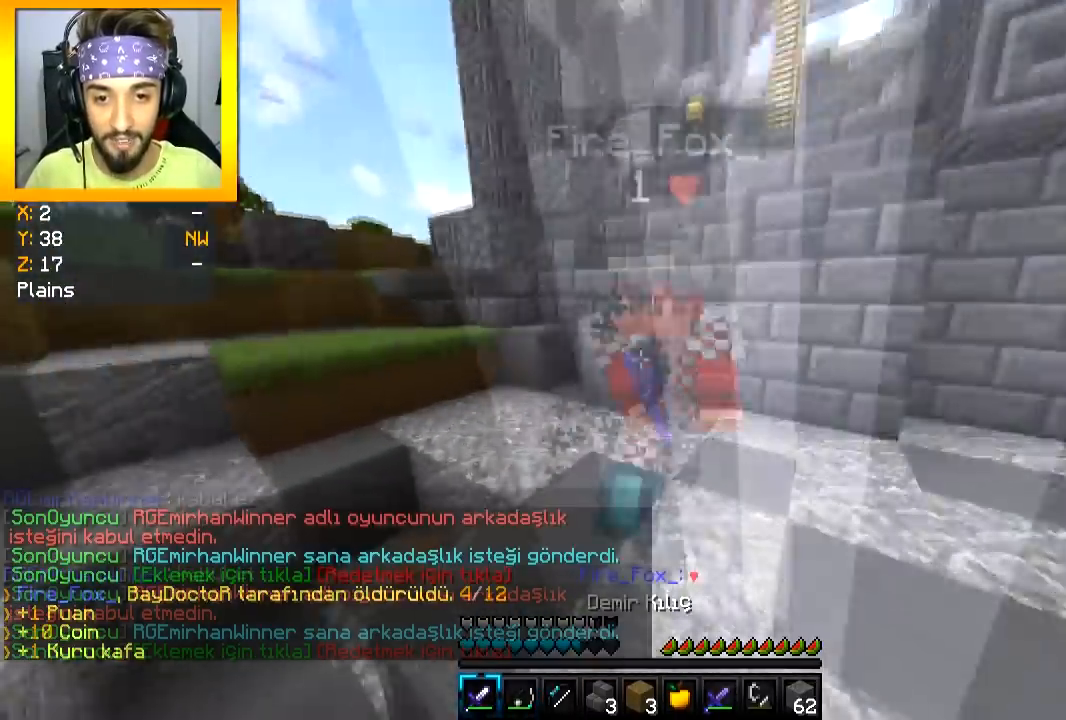
{"keys": ["w"], "mouse": [], "events": [[100, "mouse_left", "up"], [134, "mouse_left", "down"], [200, "mouse_left", "up"], [250, "d", "down"], [250, "mouse_left", "down"], [350, "d", "up"], [350, "mouse_left", "up"], [401, "space", "down"], [501, "space", "up"]]}
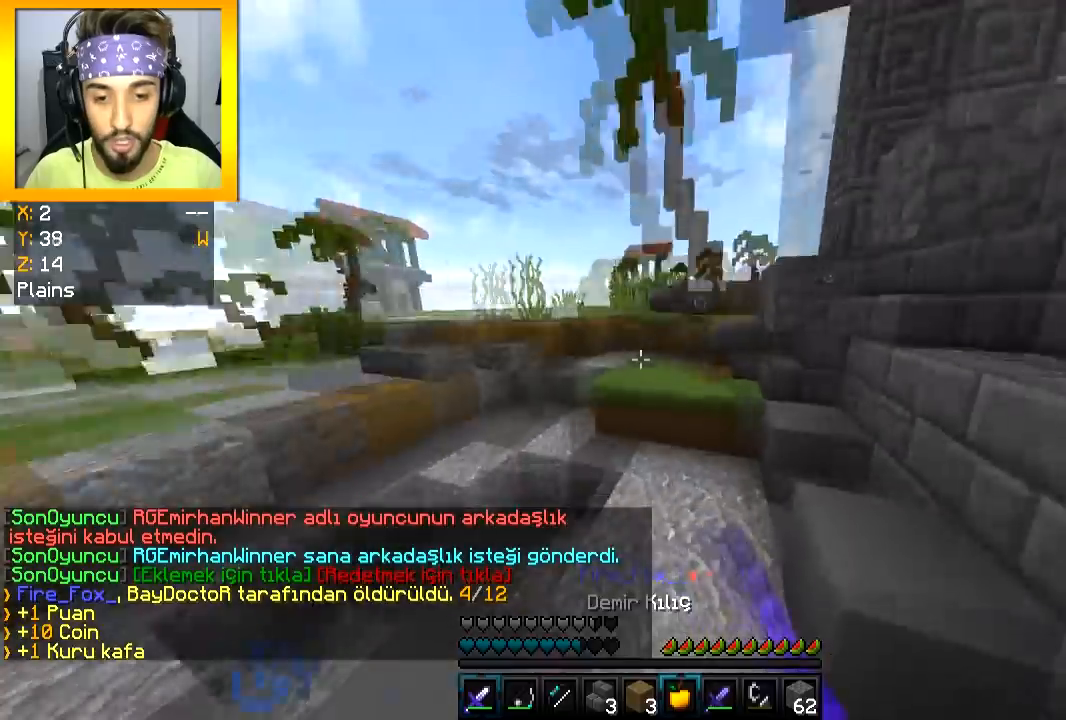
{"keys": ["a", "w"], "mouse": ["left", "right"], "events": [[33, "mouse_right", "down"], [66, "mouse_left", "down"], [483, "a", "down"]]}
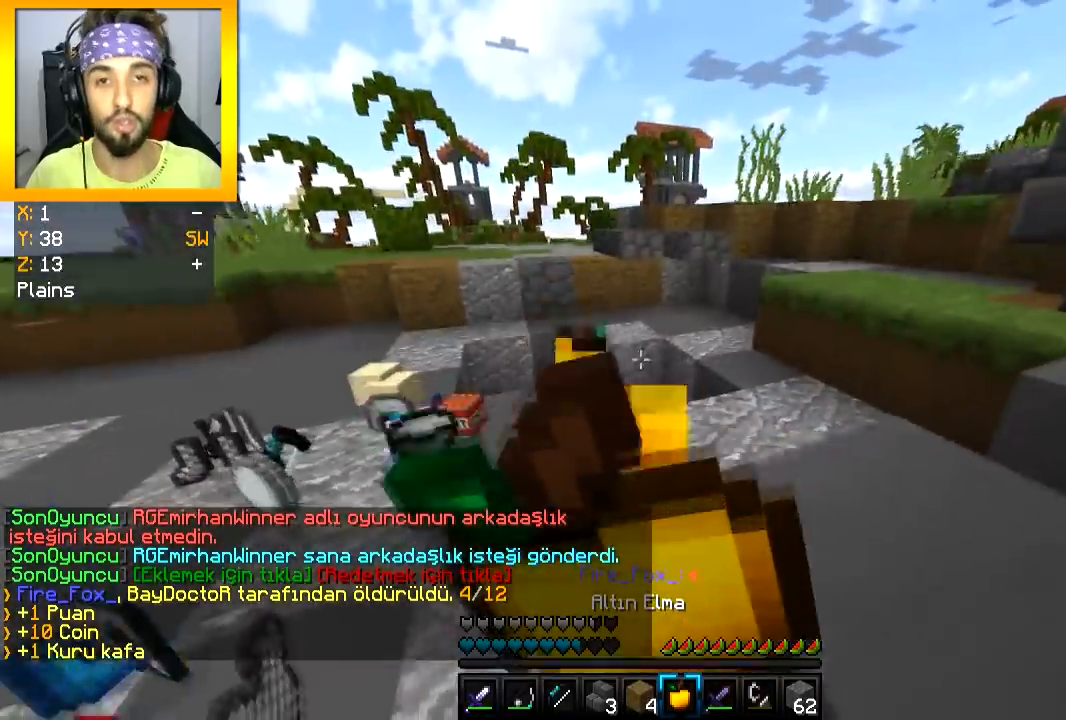
{"keys": ["a", "s"], "mouse": ["left", "right"], "events": [[267, "w", "up"], [401, "s", "down"]]}
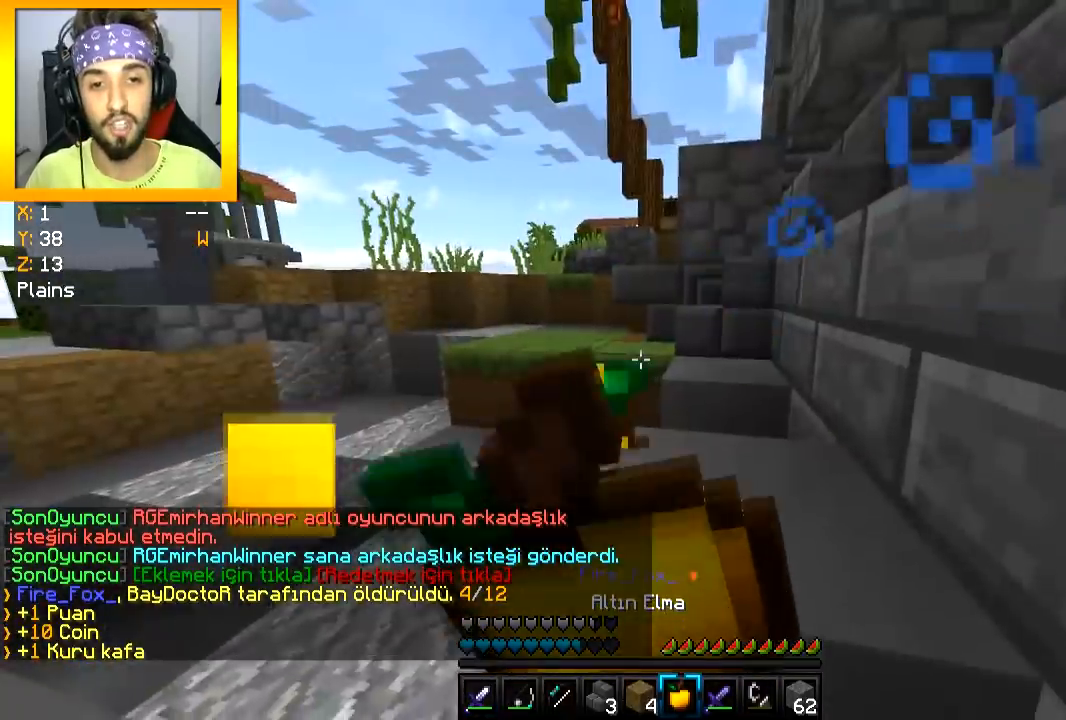
{"keys": ["w"], "mouse": ["left", "right"], "events": [[66, "s", "up"], [183, "w", "down"], [300, "a", "up"]]}
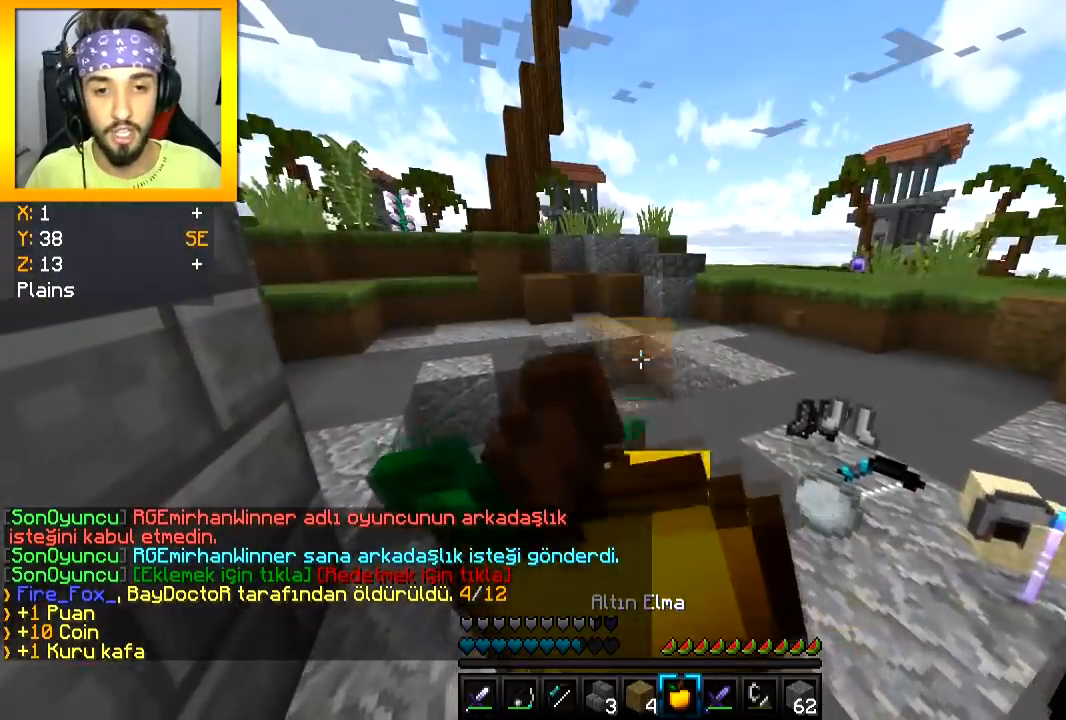
{"keys": ["space", "w"], "mouse": [], "events": [[384, "mouse_left", "up"], [384, "mouse_right", "up"], [417, "space", "down"]]}
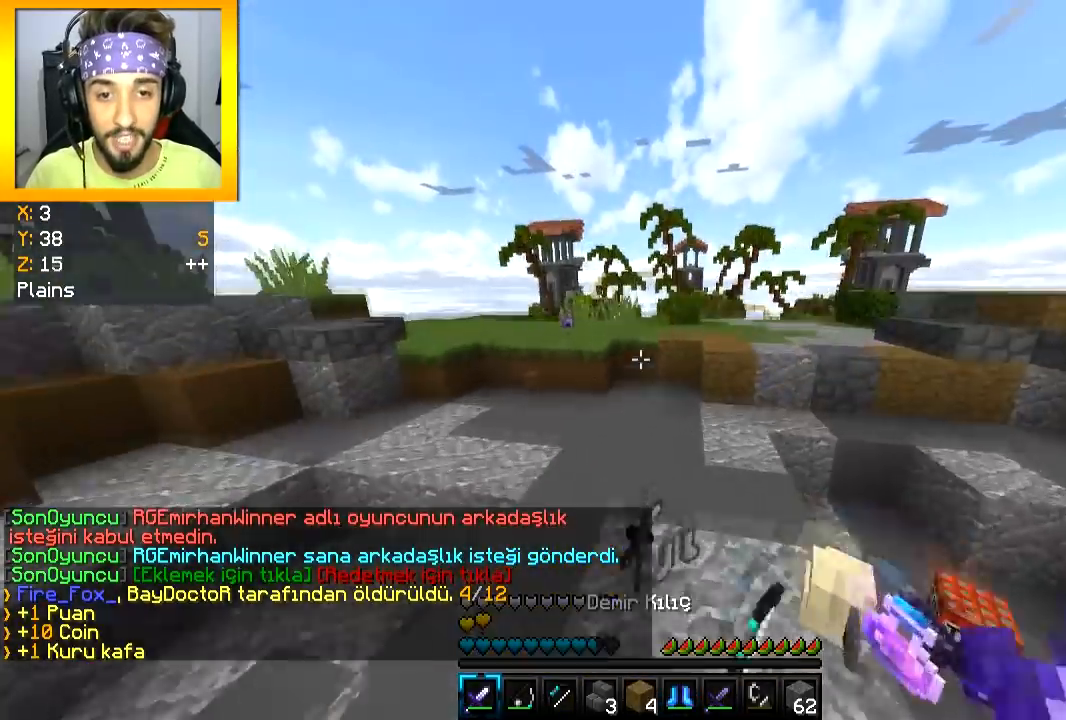
{"keys": ["a"], "mouse": [], "events": [[33, "space", "up"], [367, "a", "down"], [367, "w", "up"]]}
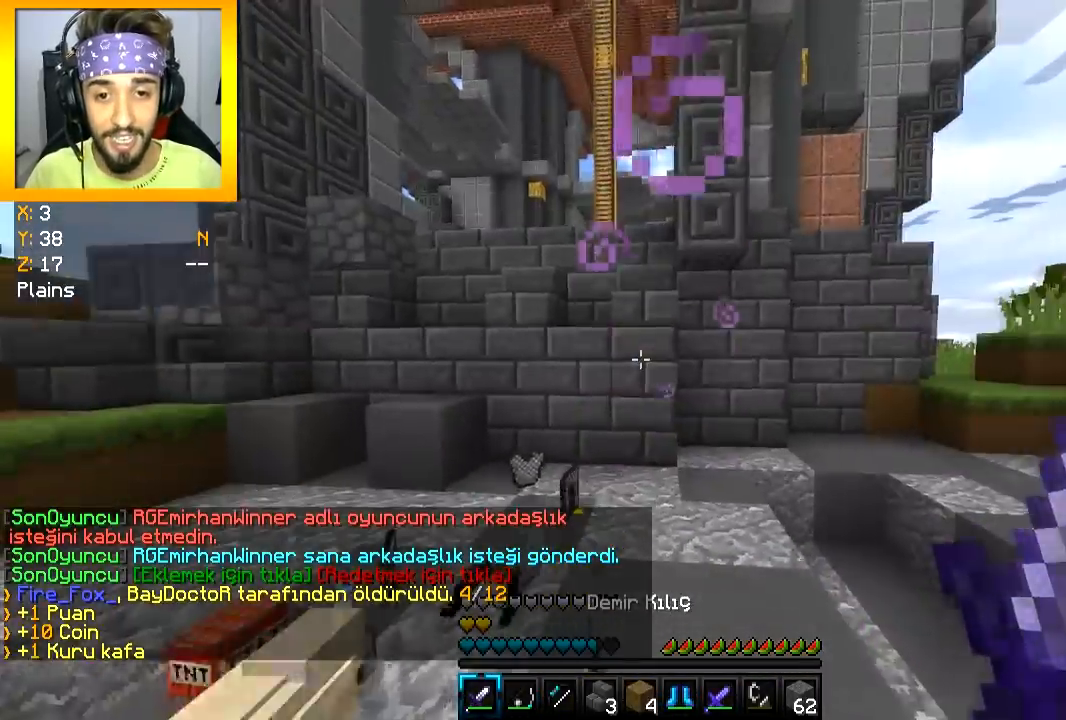
{"keys": [], "mouse": [], "events": [[17, "d", "down"], [100, "a", "up"], [150, "d", "up"]]}
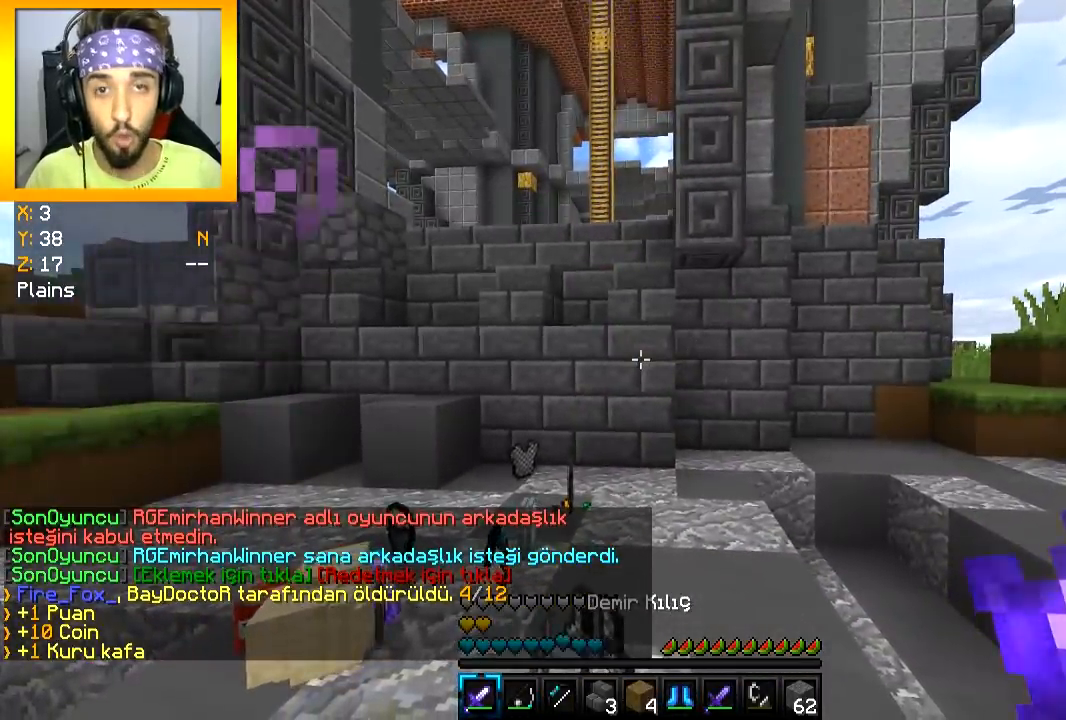
{"keys": [], "mouse": [], "events": []}
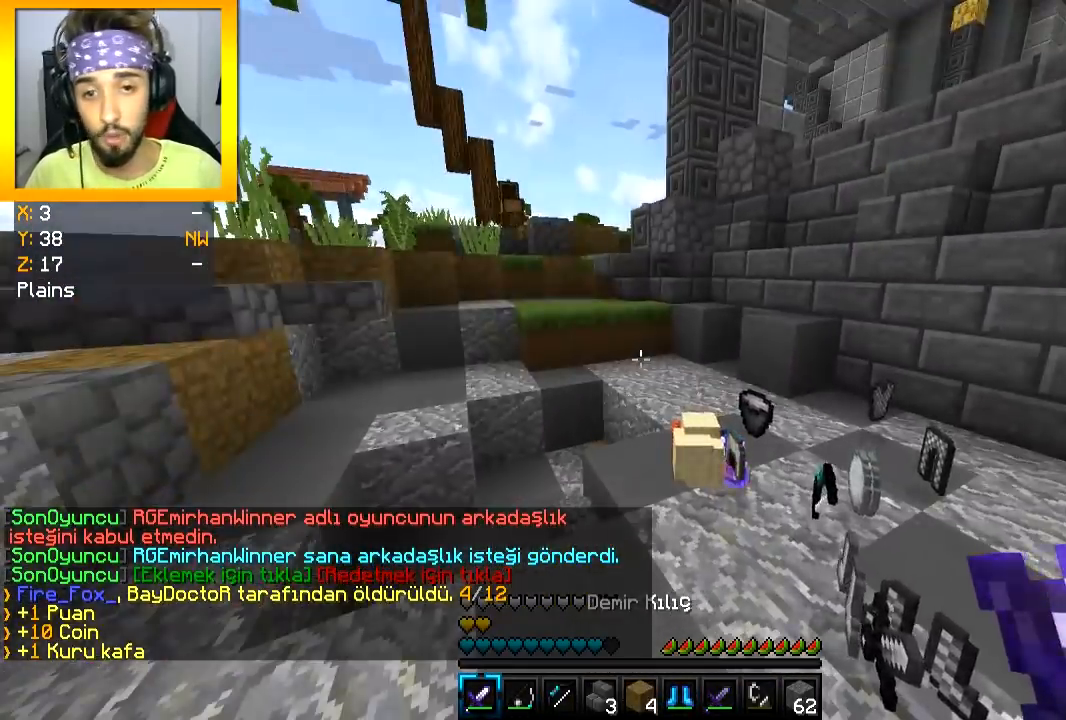
{"keys": ["w"], "mouse": [], "events": [[267, "w", "down"], [467, "space", "down"], [501, "space", "up"]]}
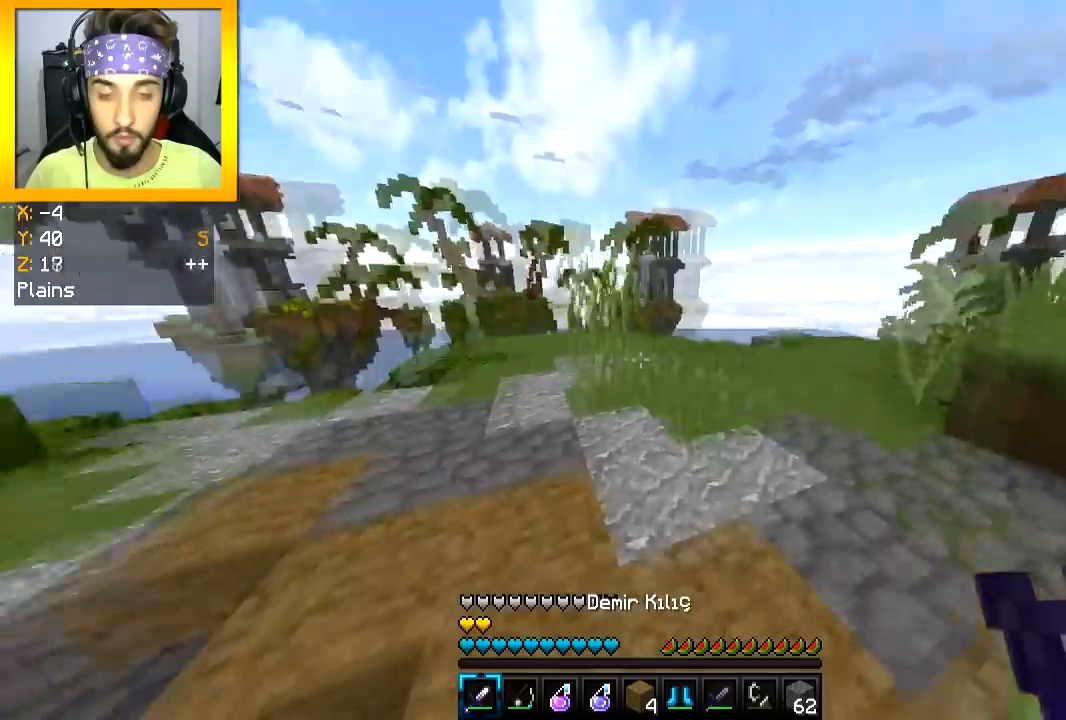
{"keys": ["d", "w"], "mouse": [], "events": [[367, "d", "down"]]}
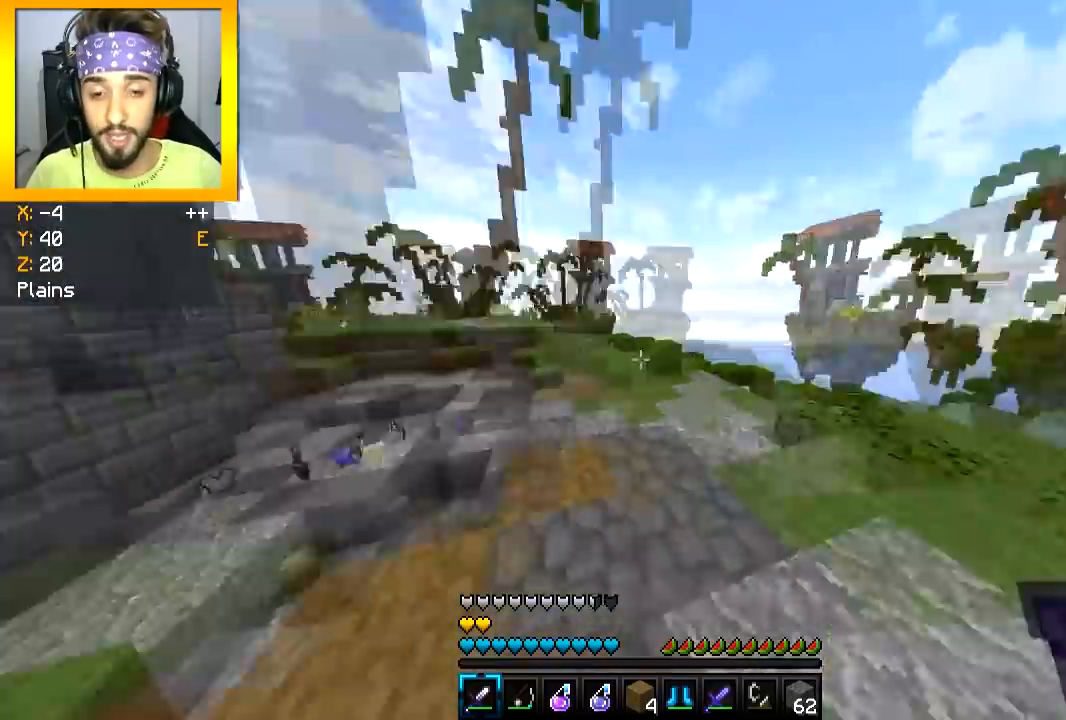
{"keys": ["d", "w"], "mouse": [], "events": [[17, "d", "up"], [117, "space", "down"], [217, "space", "up"], [384, "d", "down"]]}
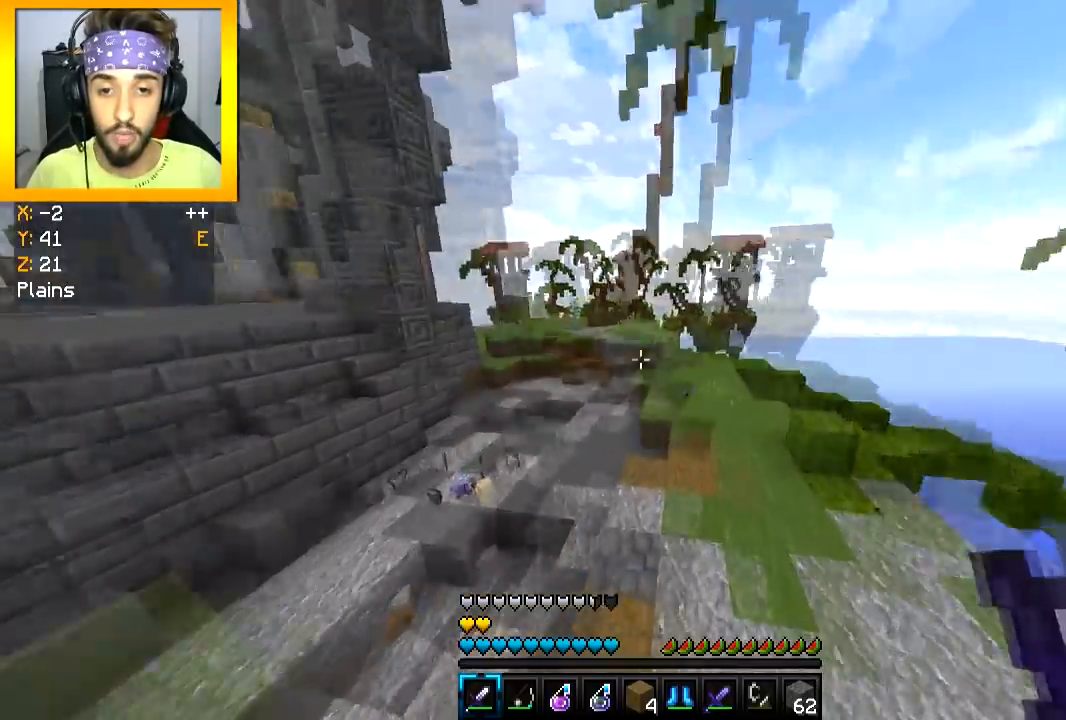
{"keys": ["d", "w"], "mouse": [], "events": [[83, "space", "down"], [350, "space", "up"]]}
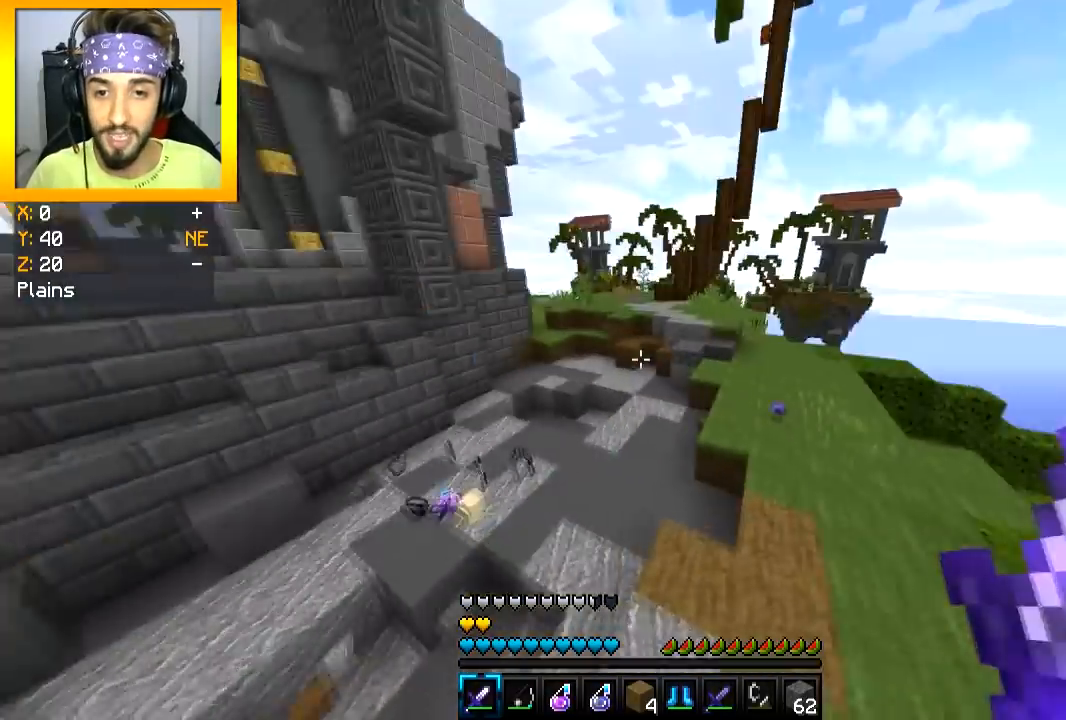
{"keys": ["w"], "mouse": [], "events": [[67, "d", "up"], [351, "space", "down"], [418, "d", "down"], [468, "space", "up"], [501, "d", "up"]]}
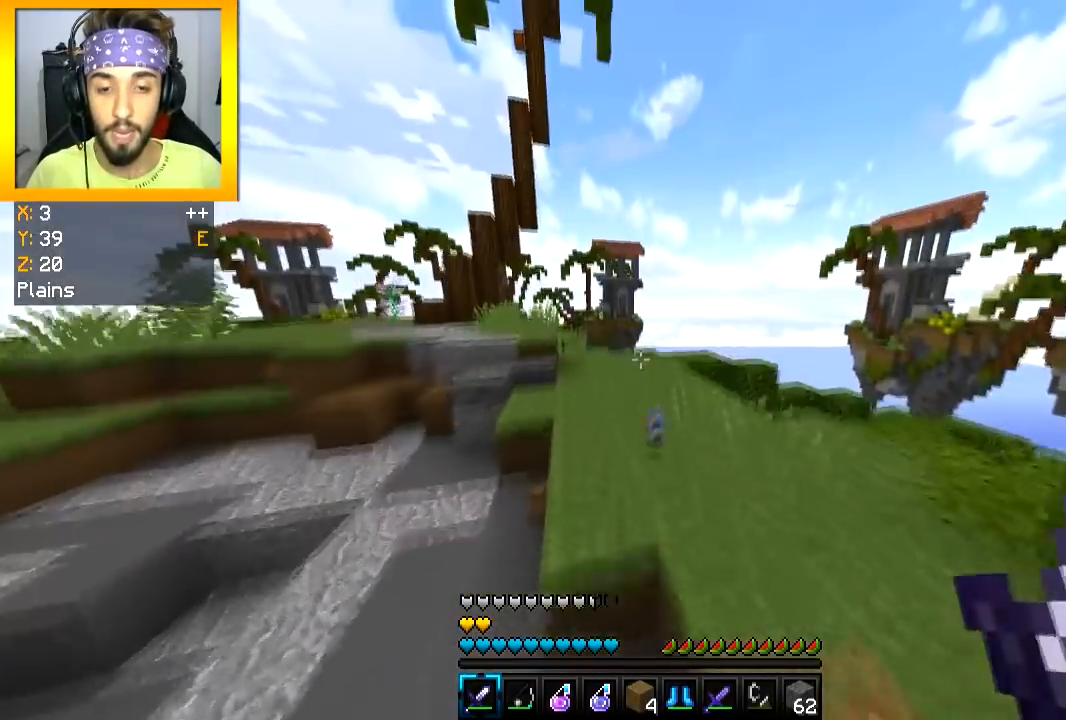
{"keys": ["w"], "mouse": [], "events": []}
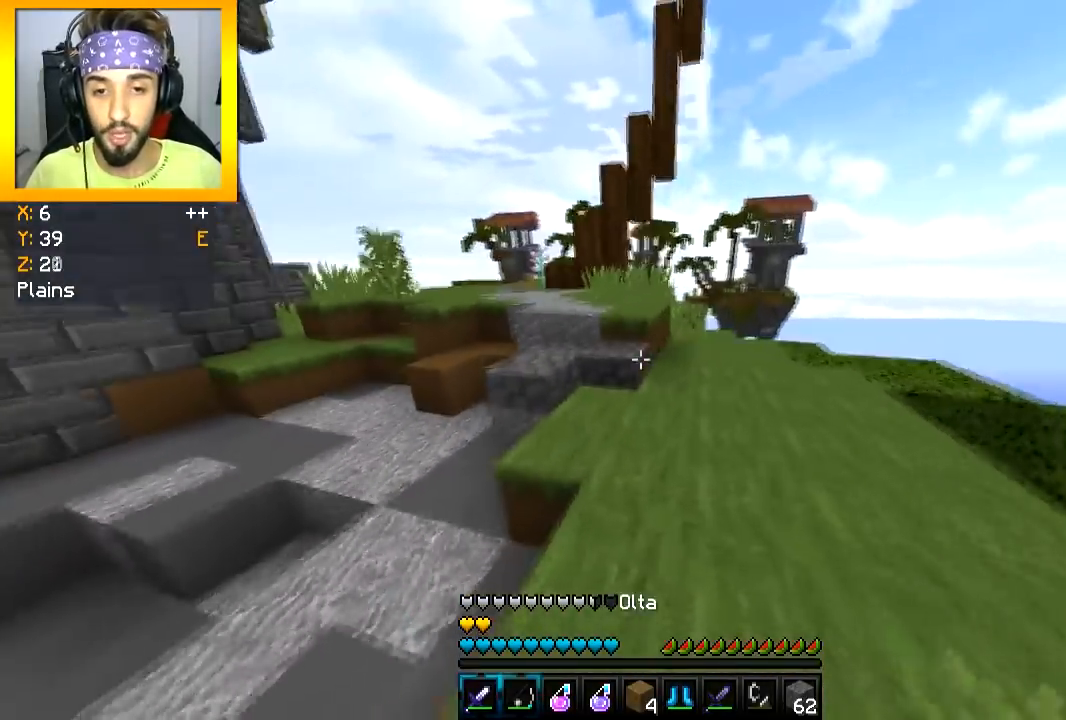
{"keys": ["space", "w"], "mouse": [], "events": [[334, "space", "down"]]}
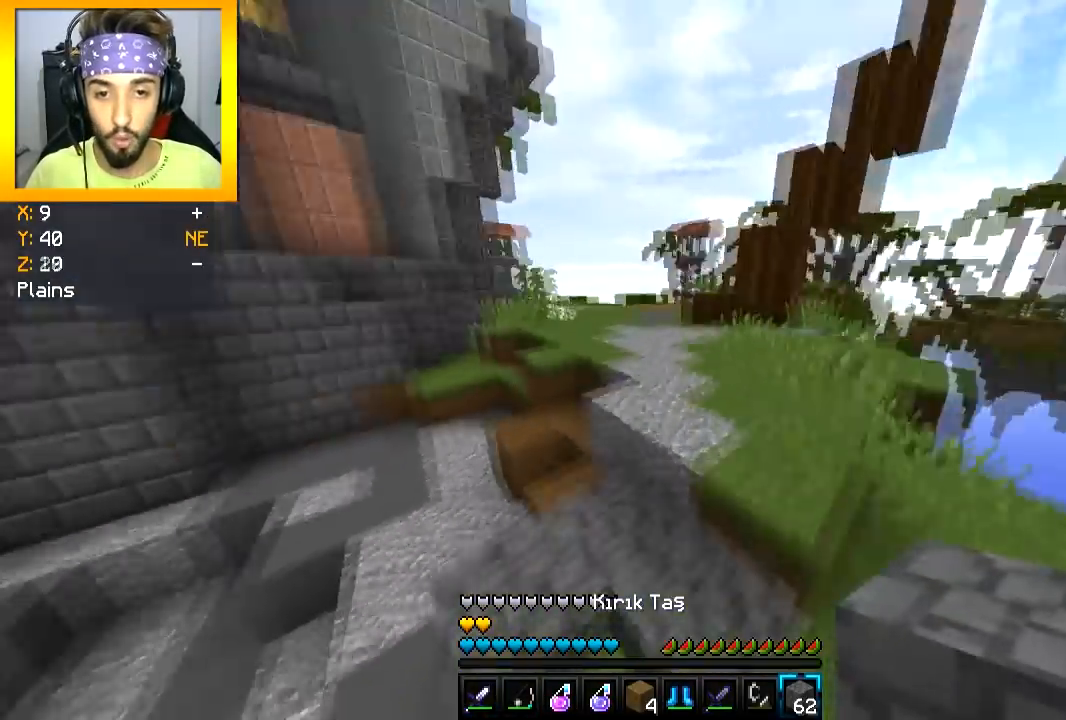
{"keys": ["space", "w"], "mouse": [], "events": [[317, "d", "down"], [384, "d", "up"]]}
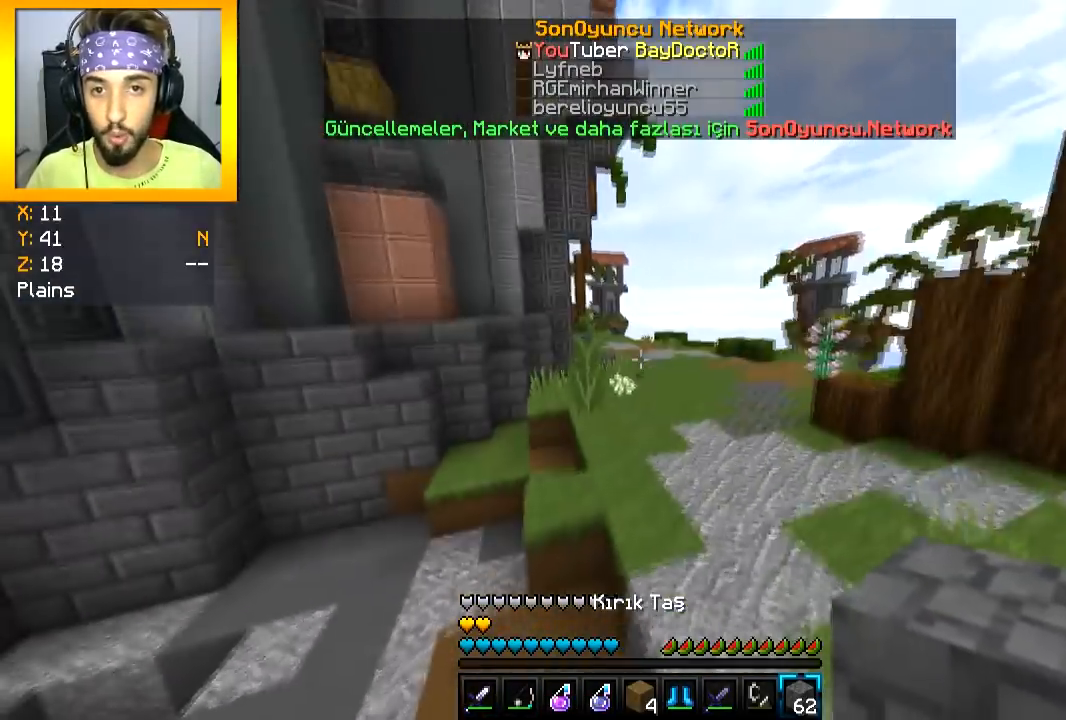
{"keys": ["space", "w"], "mouse": [], "events": [[201, "d", "down"], [451, "d", "up"]]}
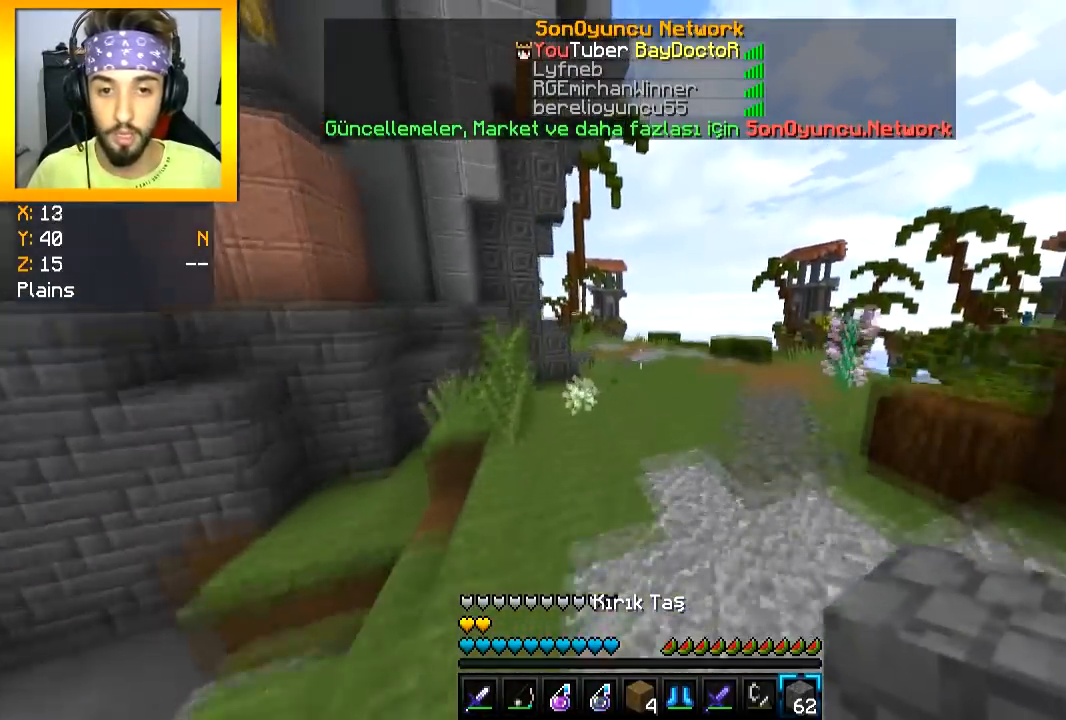
{"keys": ["space", "w"], "mouse": [], "events": []}
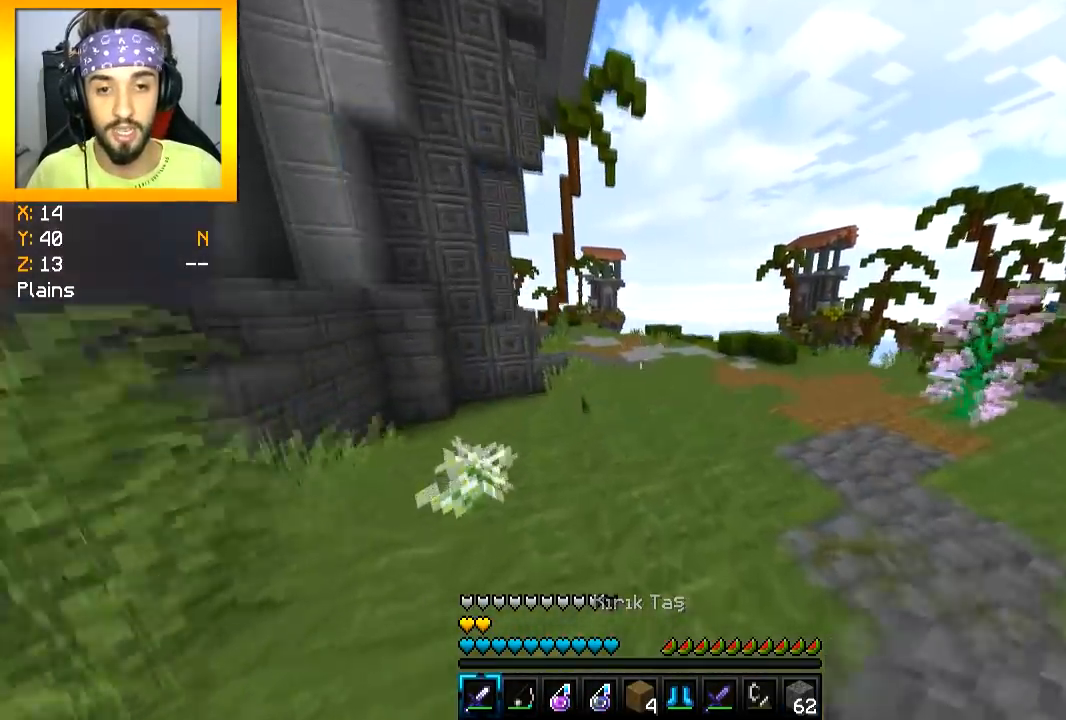
{"keys": ["space", "w"], "mouse": [], "events": []}
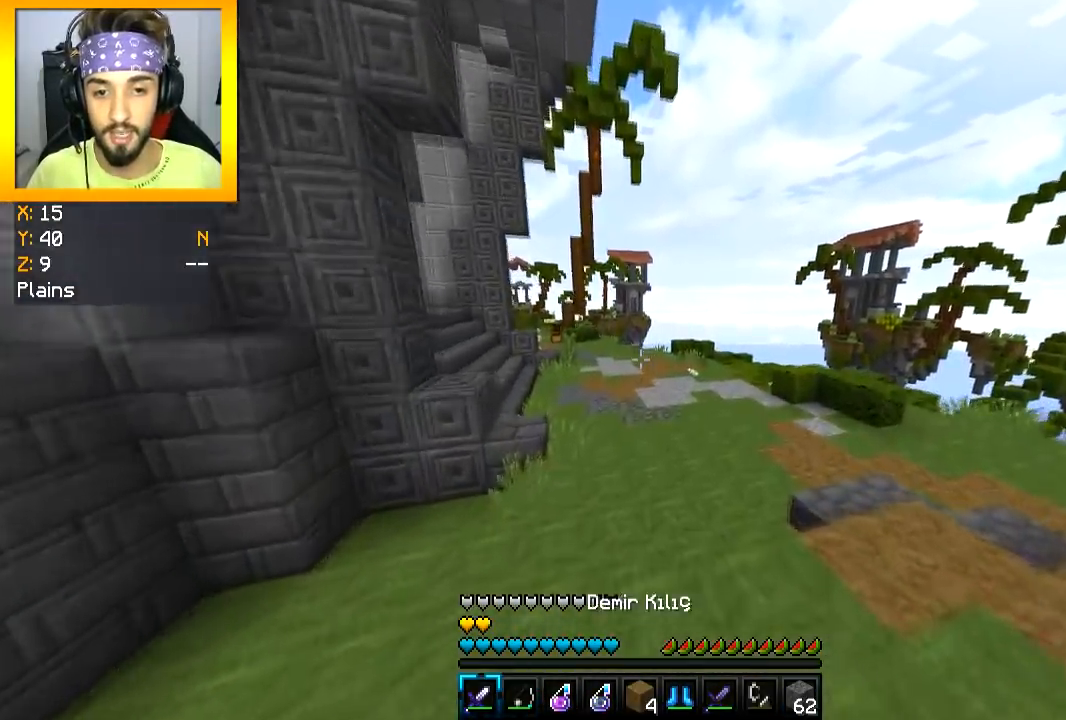
{"keys": ["w"], "mouse": [], "events": [[417, "space", "up"]]}